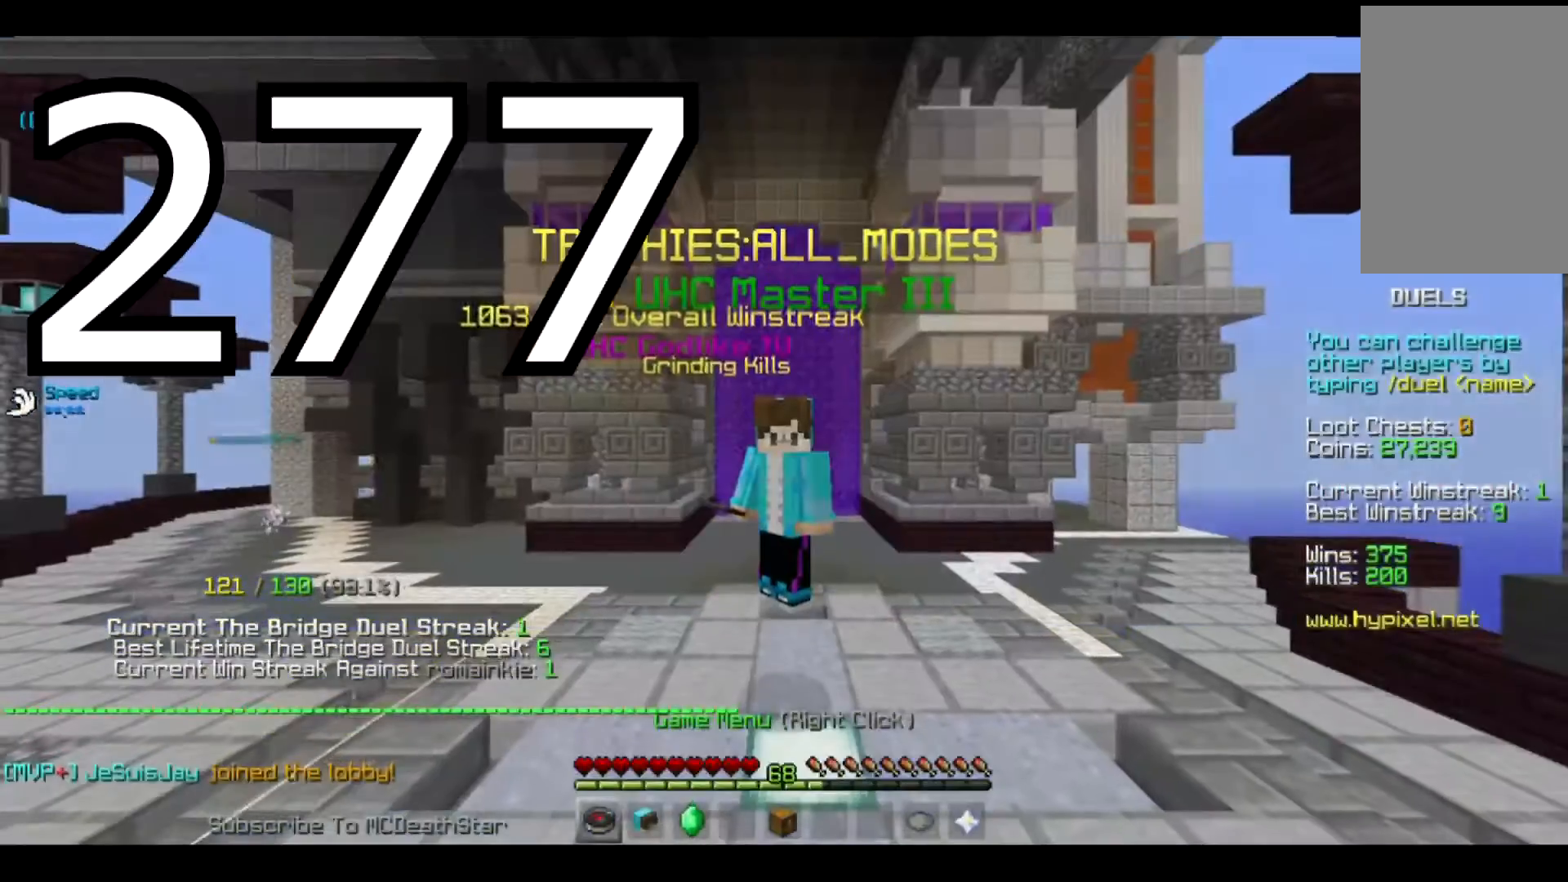
Gameplay with keyboard; each line is a JSON object with the keys held at the frame after it. "events" lists presses ("down") and releases ("up") of "a", "d", "s" and "w" between this image and that frame as [ms after this image, input, new state], when the widget could be followed in between. No other keys are recorded. Mouse input is not recorded.
{"keys": ["w"], "events": [[100, "w", "down"]]}
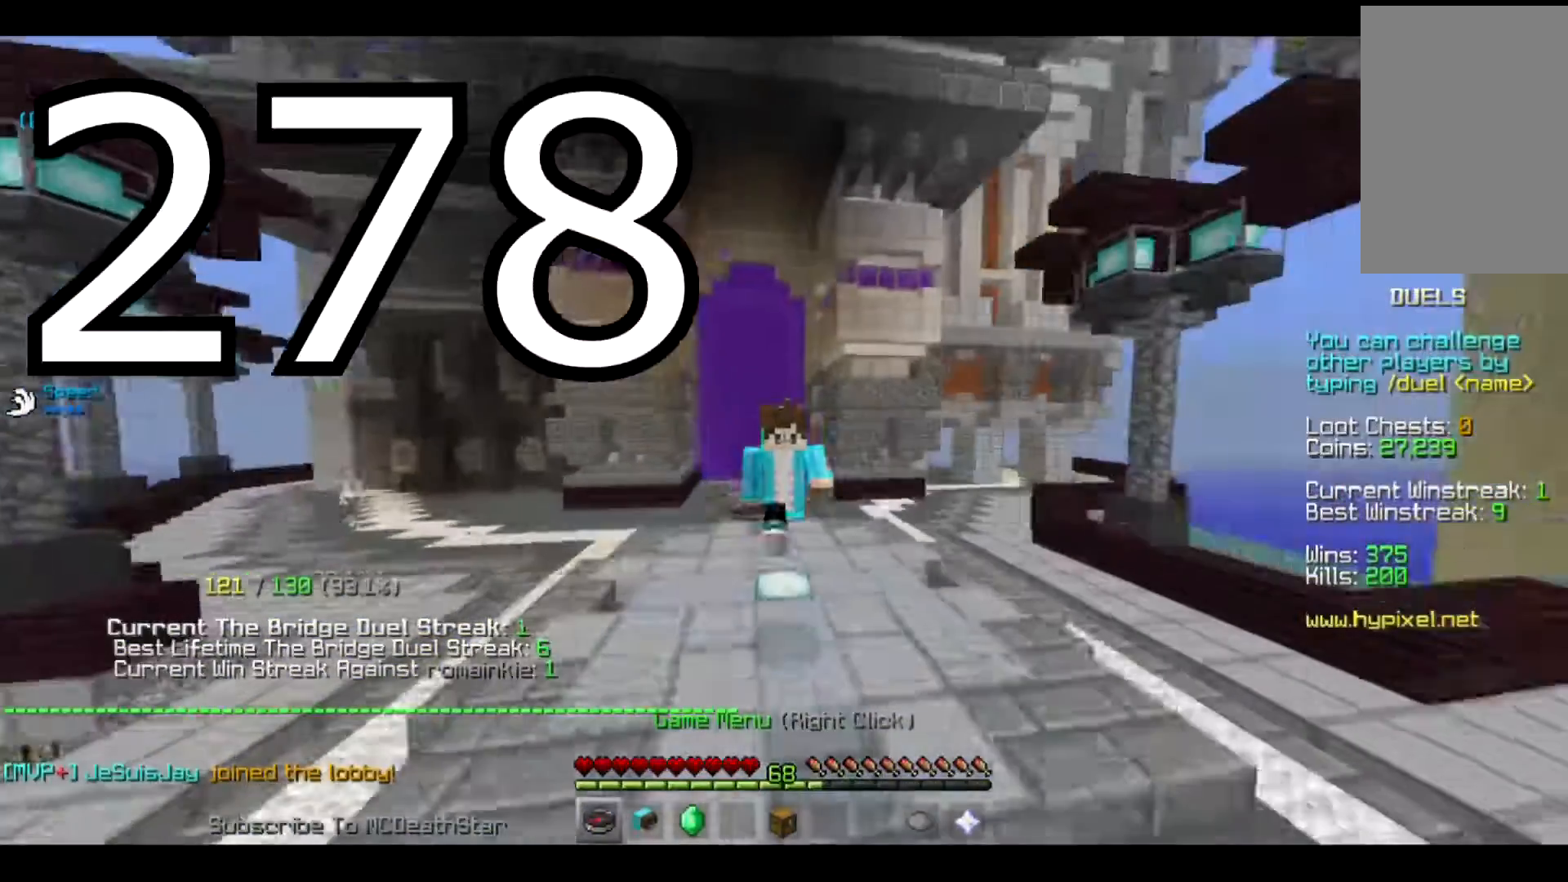
{"keys": ["w"], "events": []}
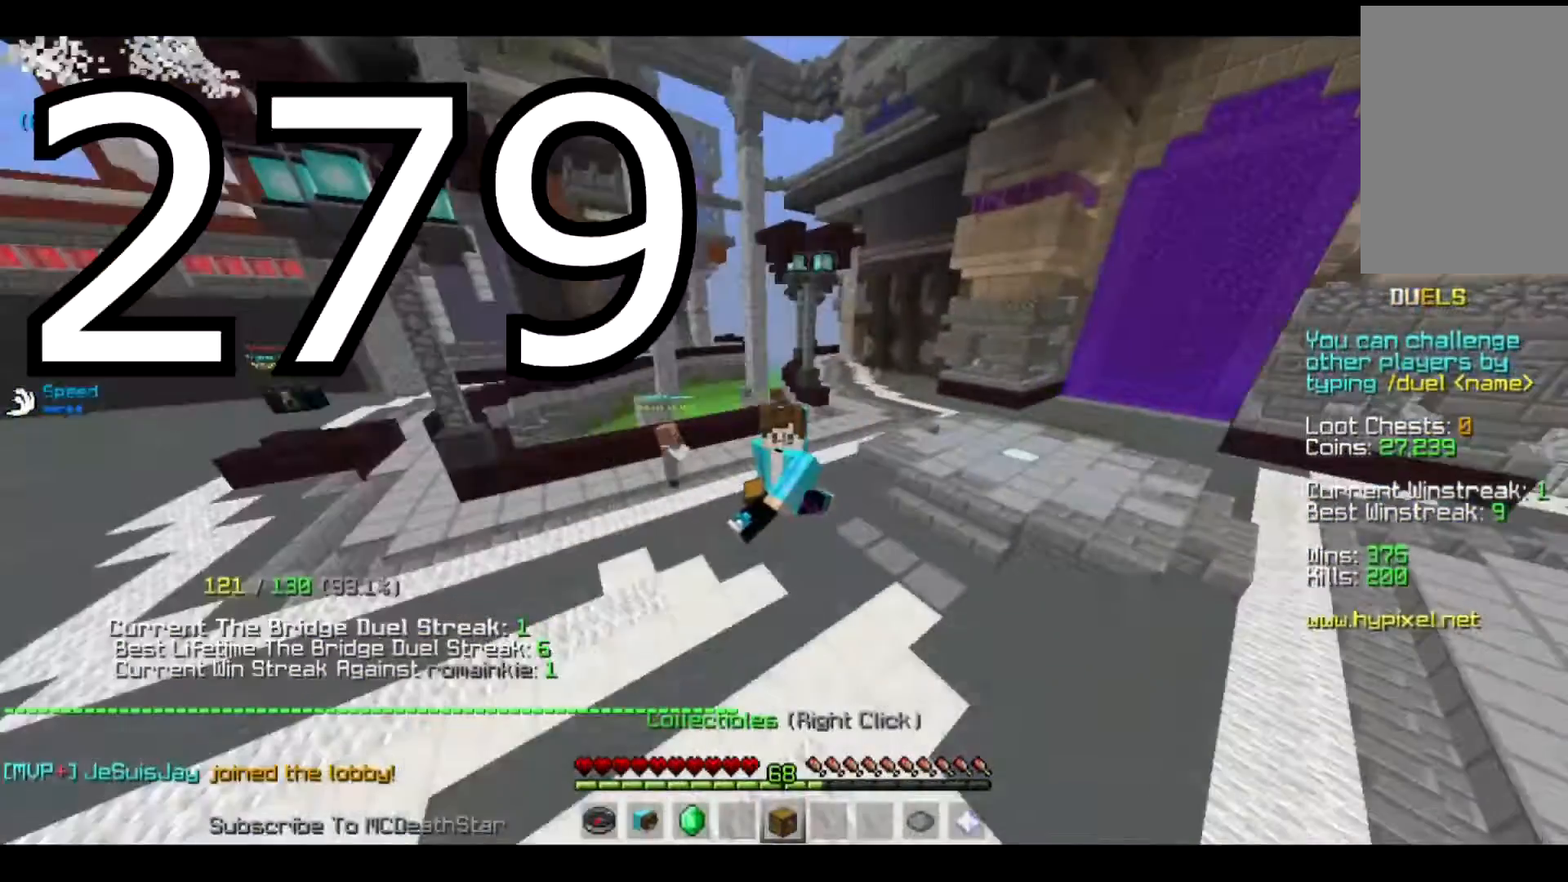
{"keys": ["w"], "events": []}
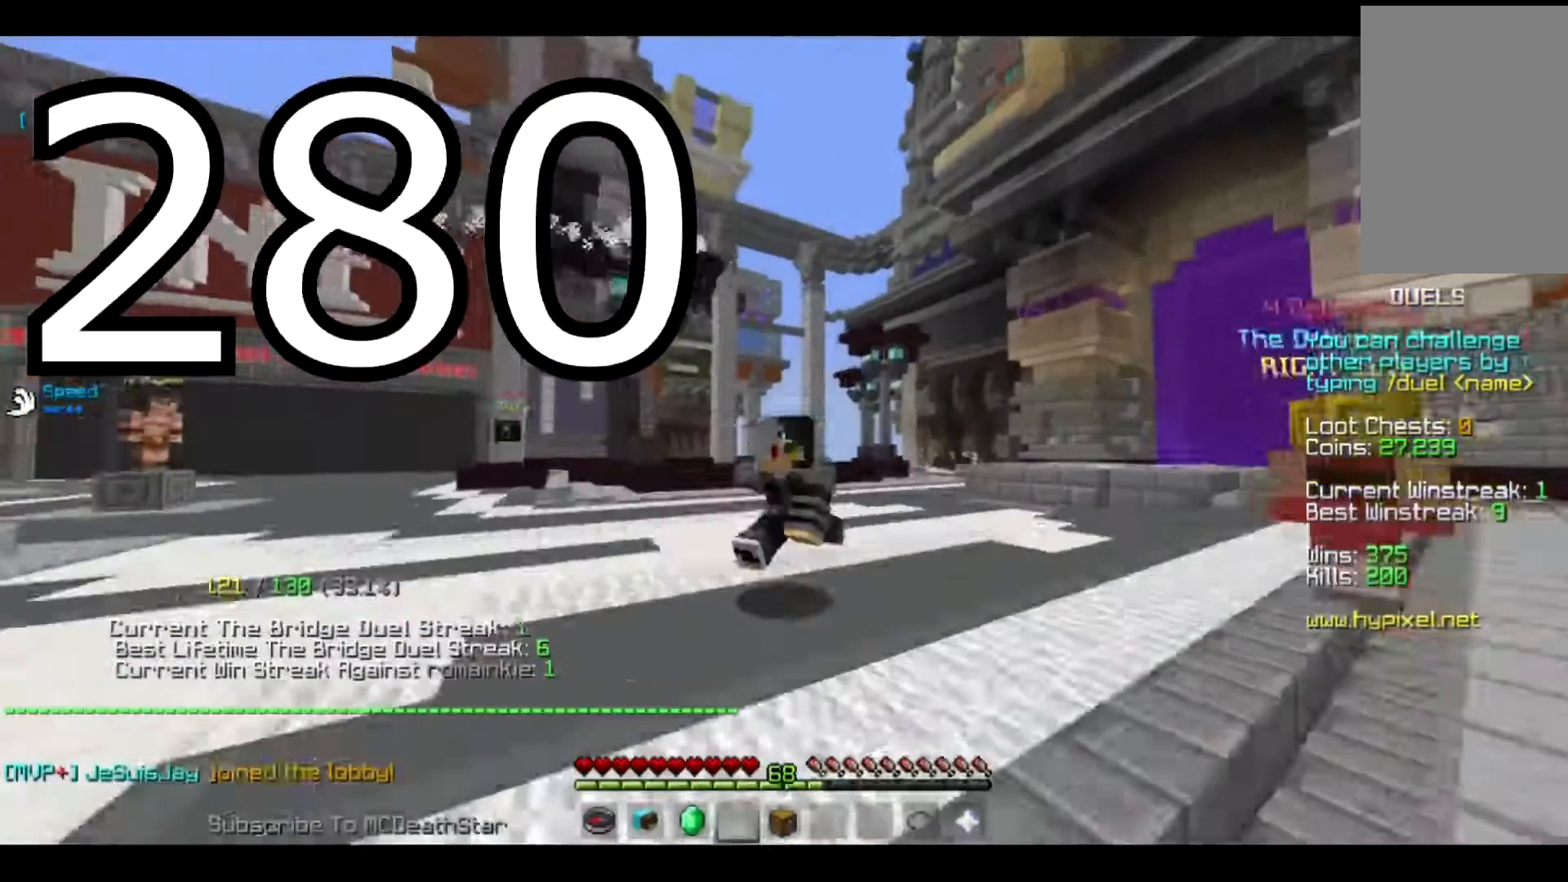
{"keys": [], "events": [[17, "w", "up"]]}